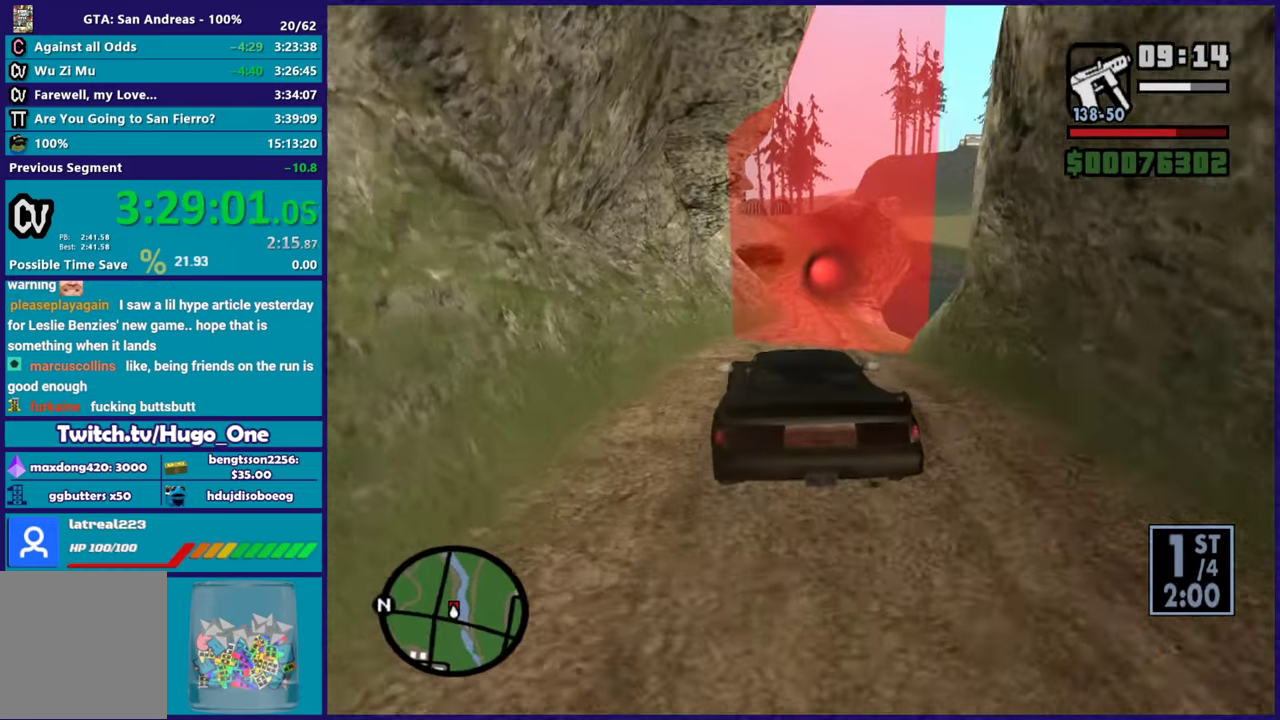
Gameplay with a controller (Xbox layout); each line is a JSON object with the inputs held at the frame after it. "button_events" lists button changes between this image and that frame as [ms after this image, input, new state], when the widget could be followed in between (sticks are given only as held states).
{"buttons": ["R2"], "left_stick": "left", "right_stick": "down", "button_events": [[67, "R2", "down"]]}
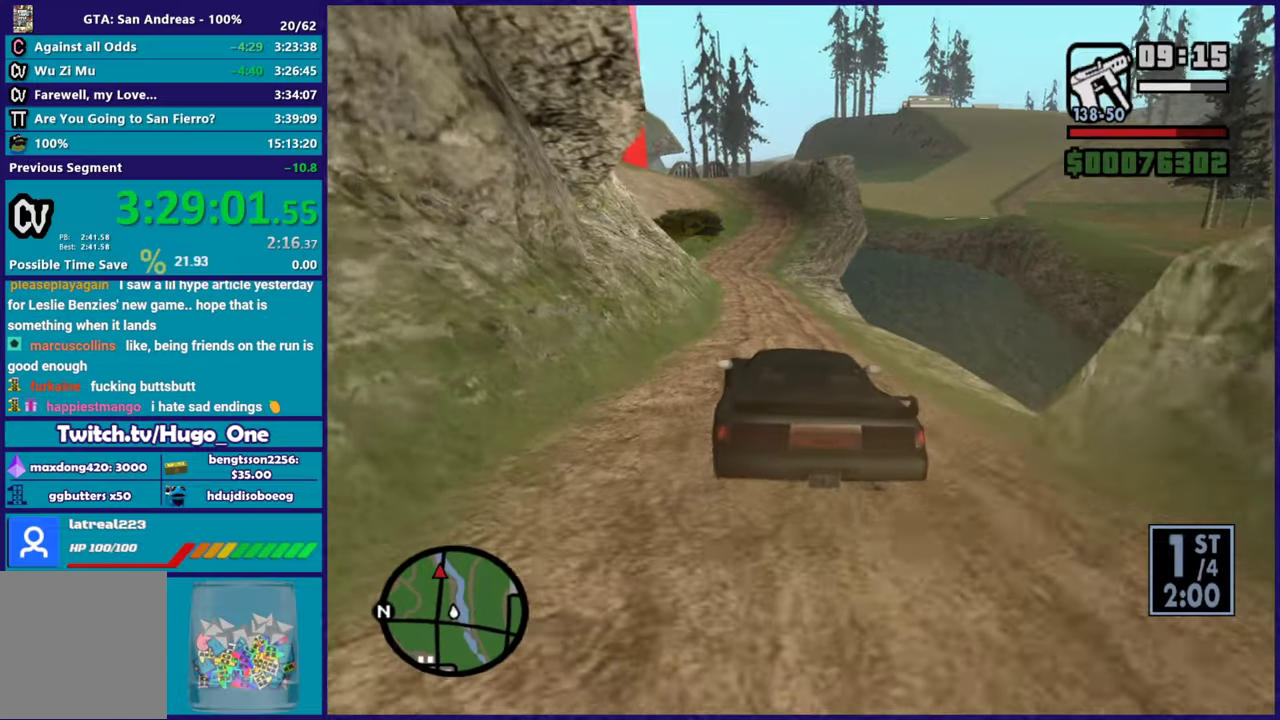
{"buttons": ["R2"], "left_stick": "center", "right_stick": "center", "button_events": []}
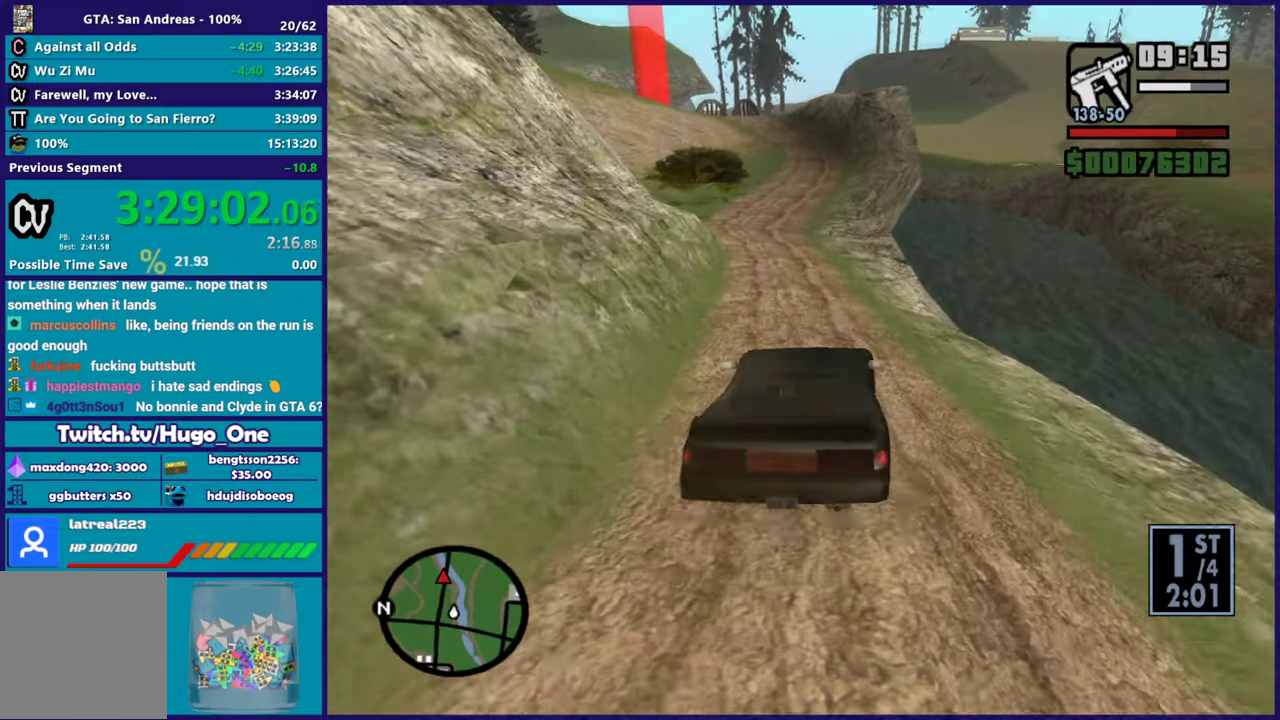
{"buttons": ["R2"], "left_stick": "center", "right_stick": "center", "button_events": []}
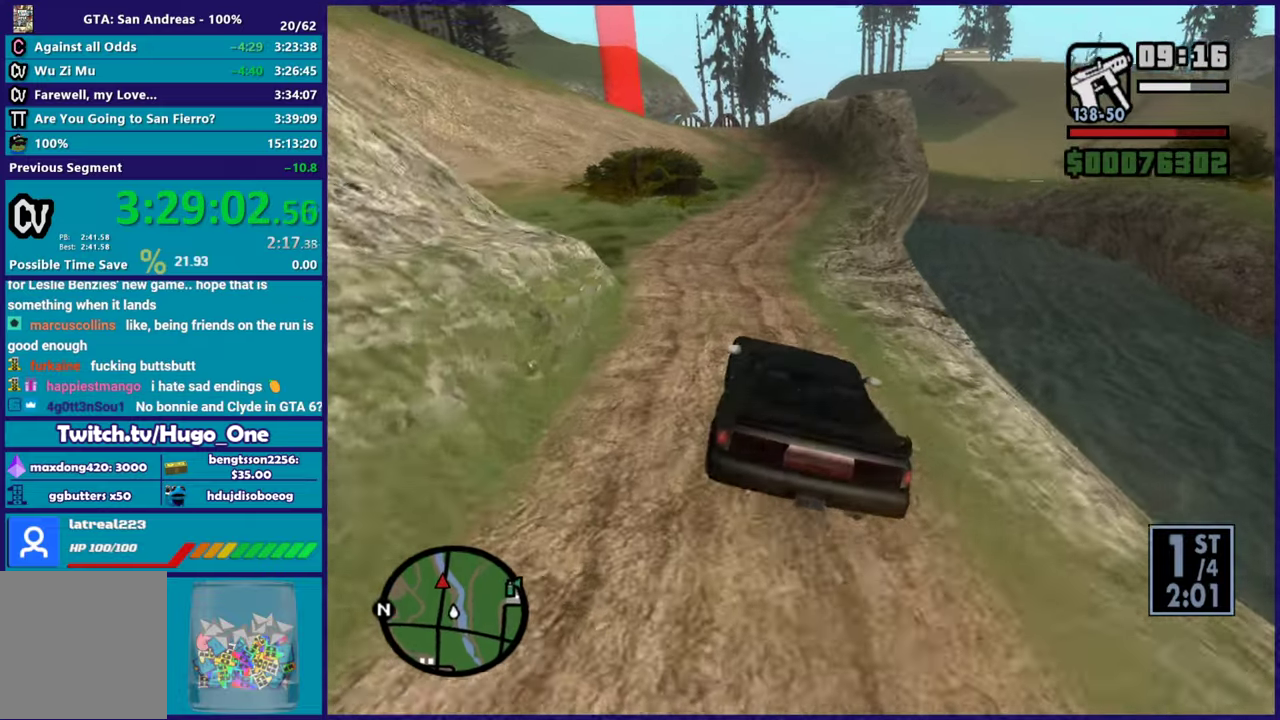
{"buttons": ["R2"], "left_stick": "center", "right_stick": "center", "button_events": []}
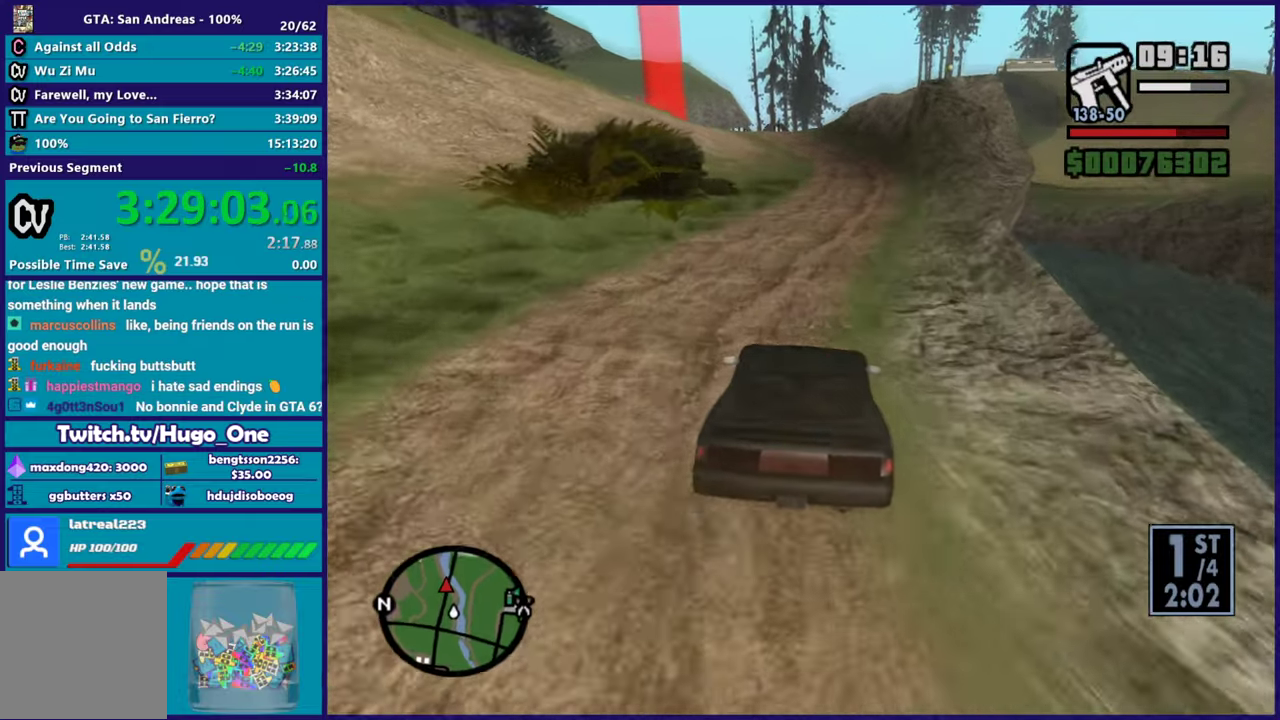
{"buttons": ["R2"], "left_stick": "center", "right_stick": "down-left", "button_events": []}
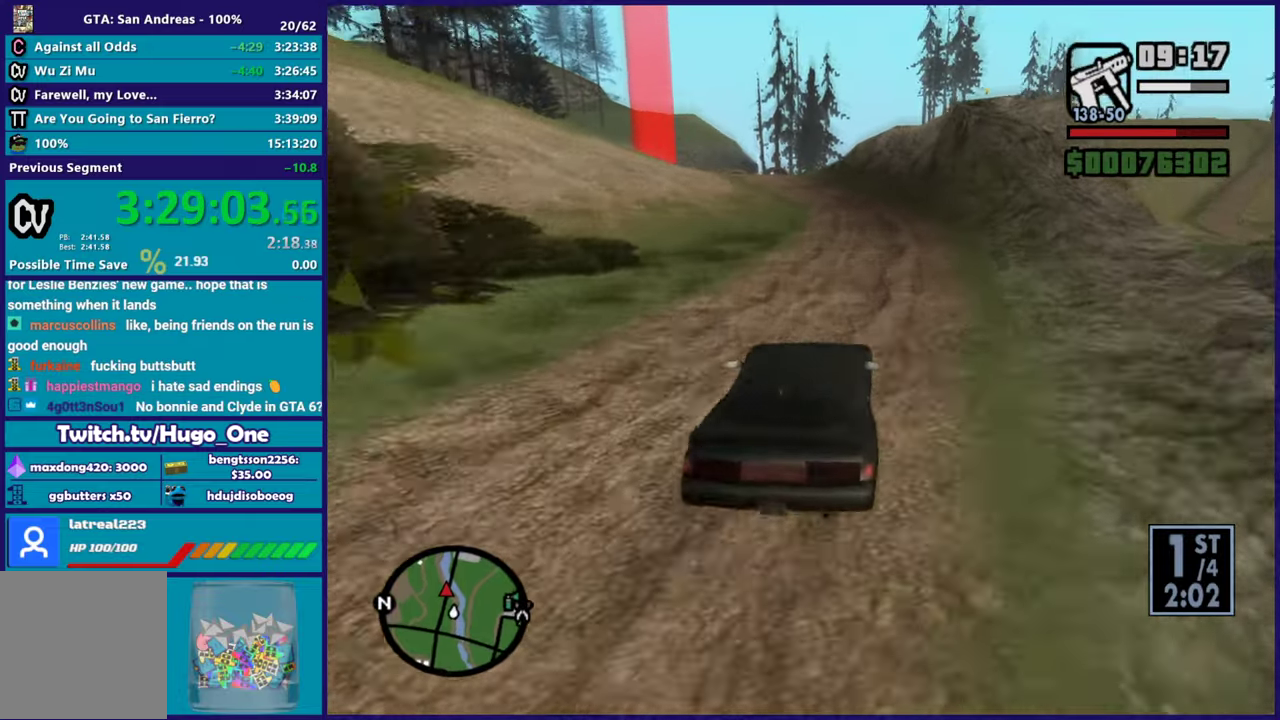
{"buttons": ["R2"], "left_stick": "center", "right_stick": "down-left", "button_events": []}
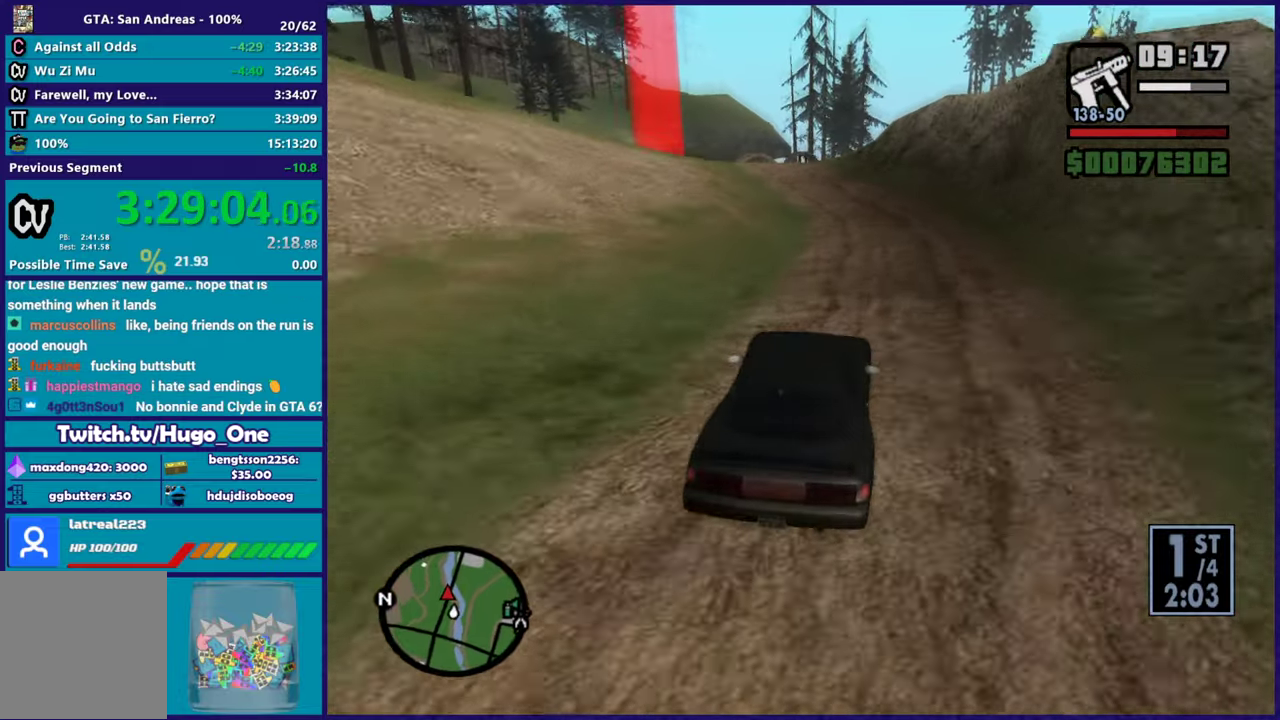
{"buttons": ["R2"], "left_stick": "center", "right_stick": "down-left", "button_events": []}
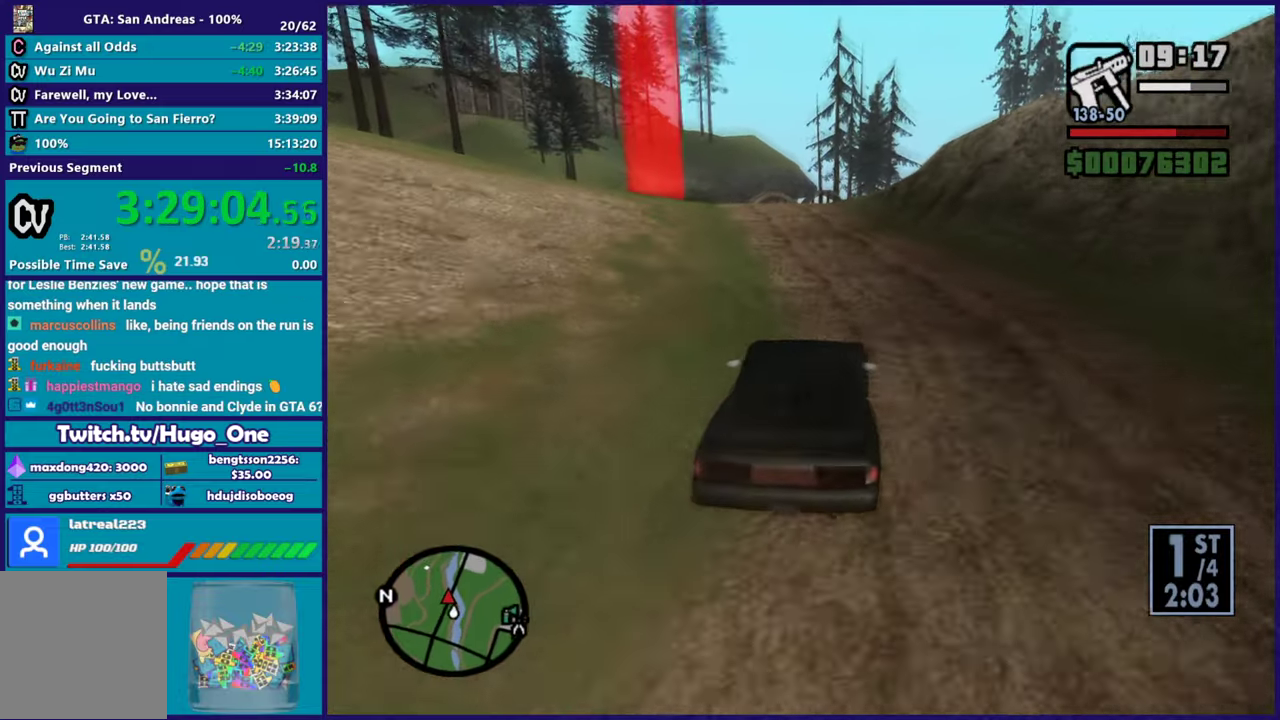
{"buttons": ["R2"], "left_stick": "left", "right_stick": "down-left", "button_events": []}
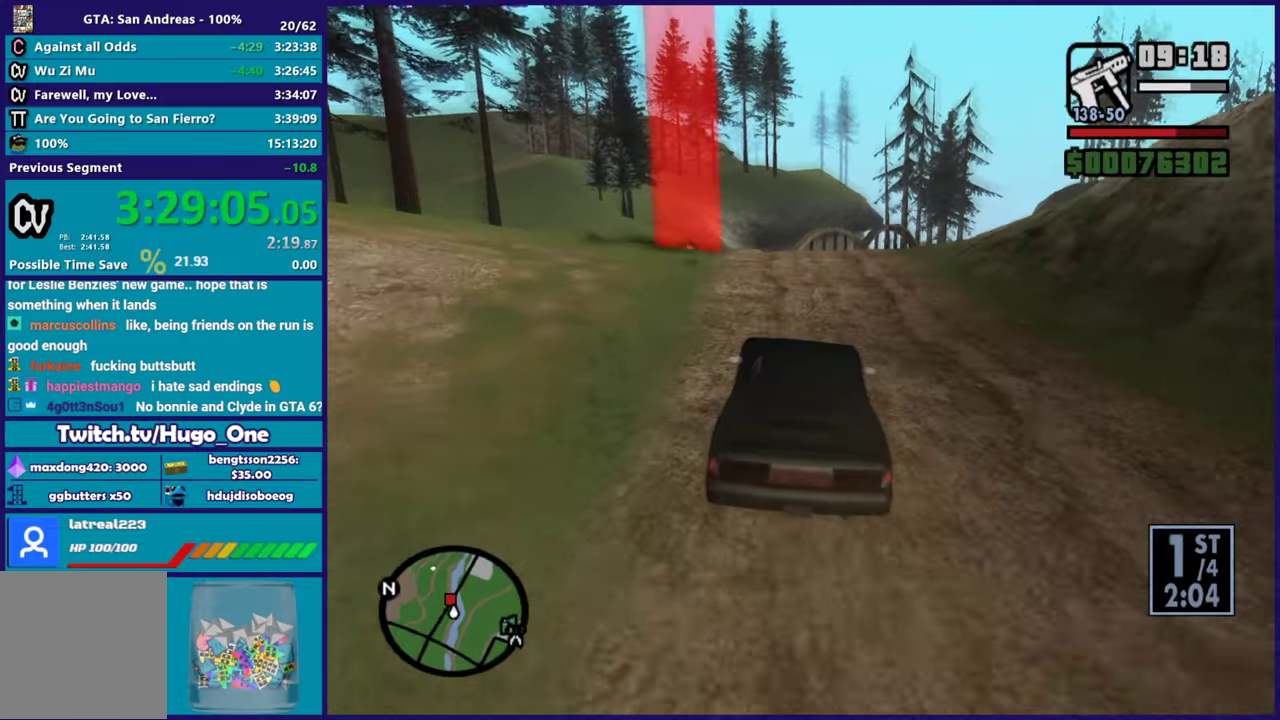
{"buttons": ["R2"], "left_stick": "center", "right_stick": "down-left", "button_events": []}
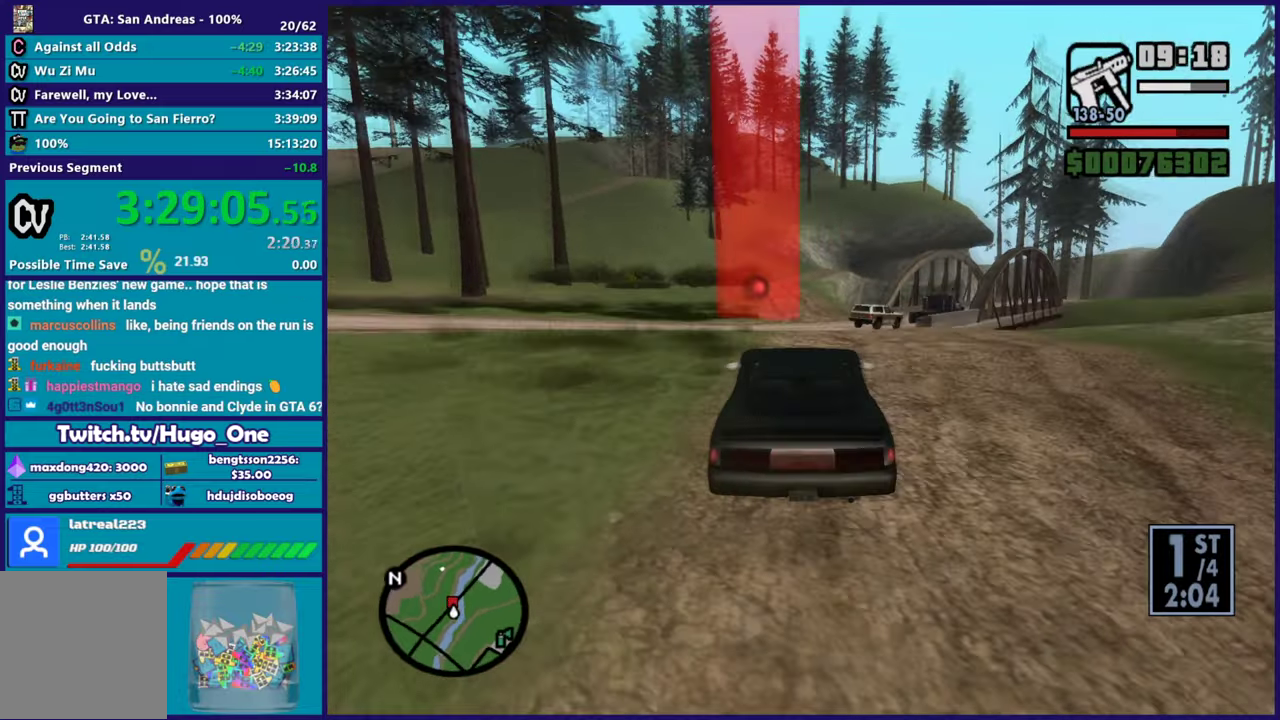
{"buttons": [], "left_stick": "center", "right_stick": "down-left", "button_events": [[67, "R2", "up"], [217, "R2", "down"], [468, "R2", "up"]]}
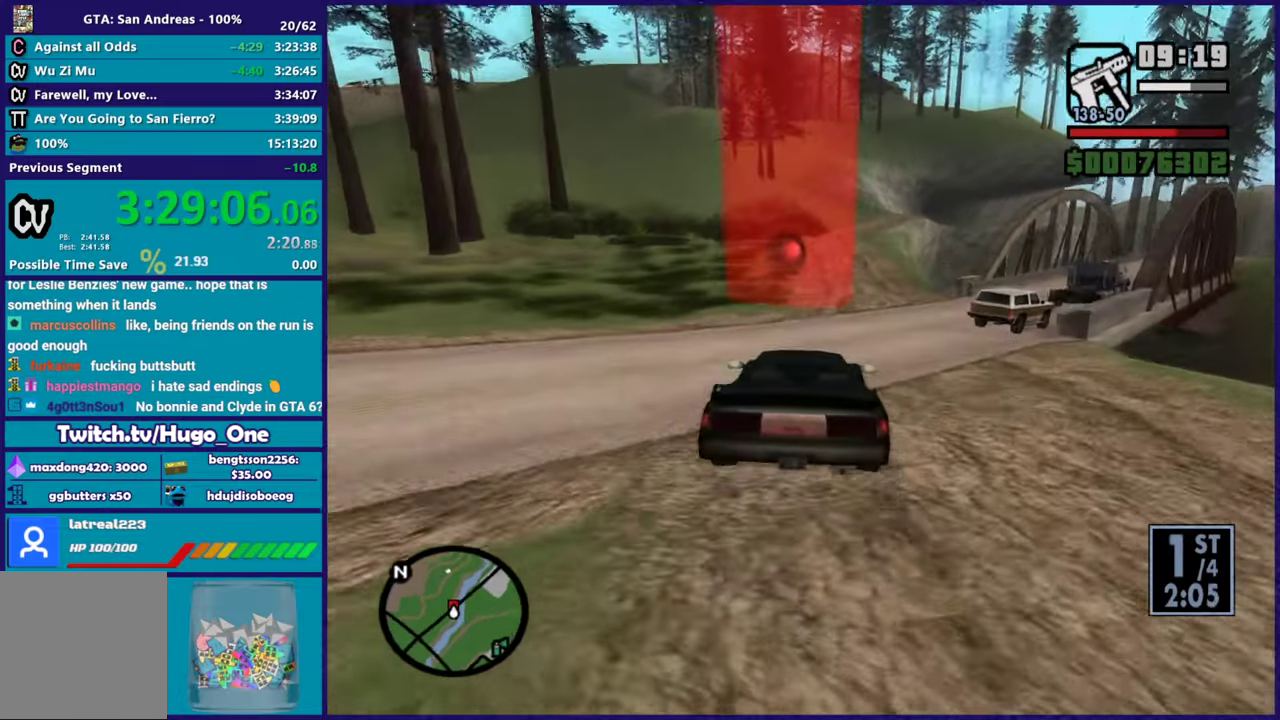
{"buttons": ["R2"], "left_stick": "right", "right_stick": "down-left", "button_events": [[67, "R2", "down"]]}
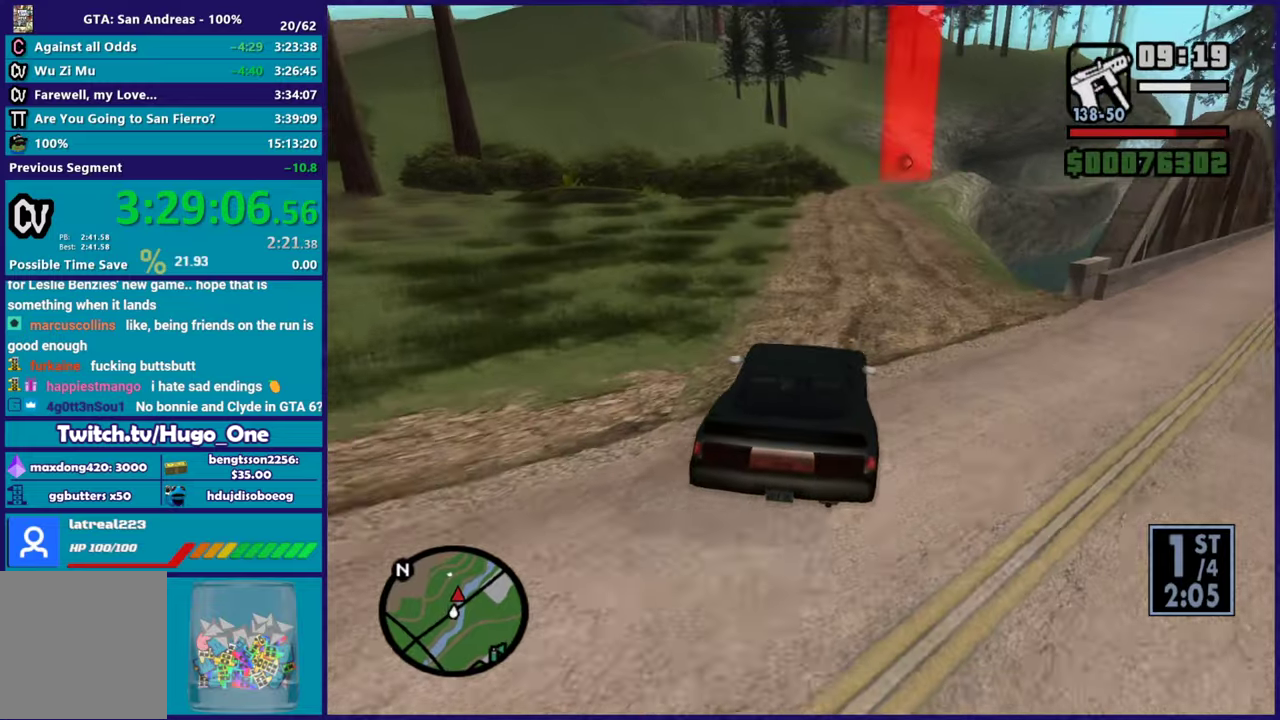
{"buttons": ["R2"], "left_stick": "center", "right_stick": "center", "button_events": []}
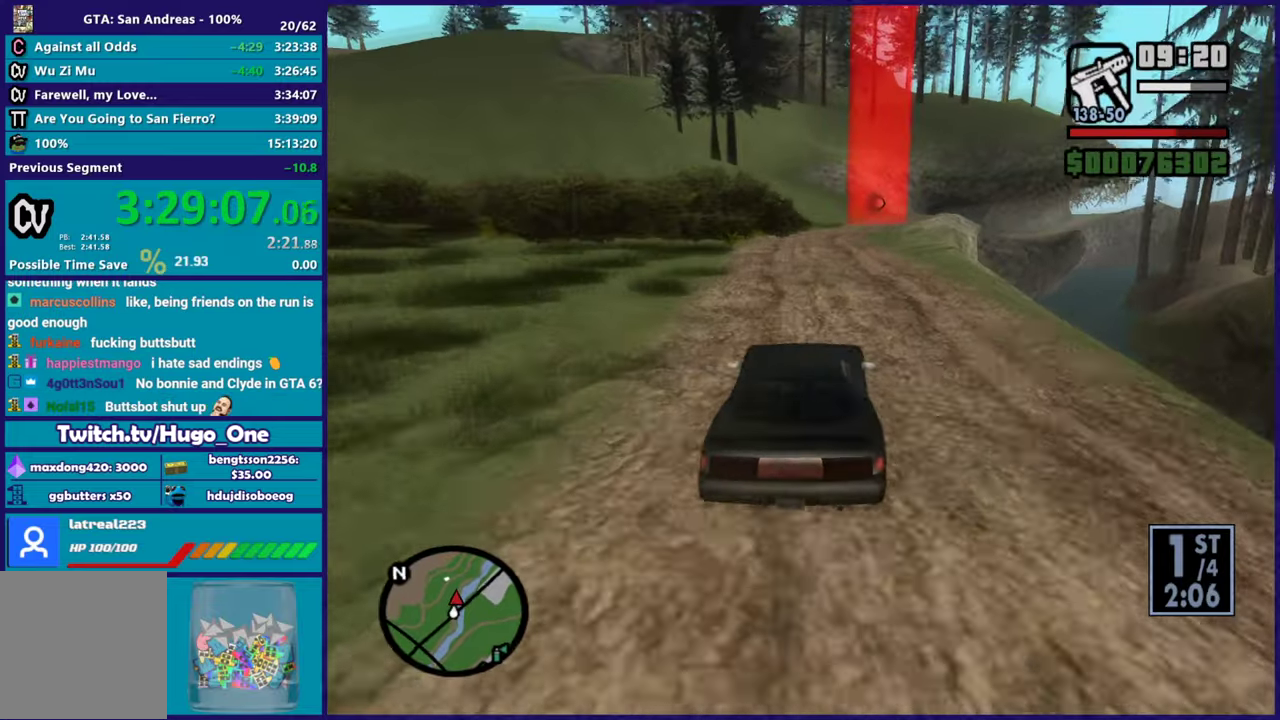
{"buttons": ["R2"], "left_stick": "center", "right_stick": "down", "button_events": []}